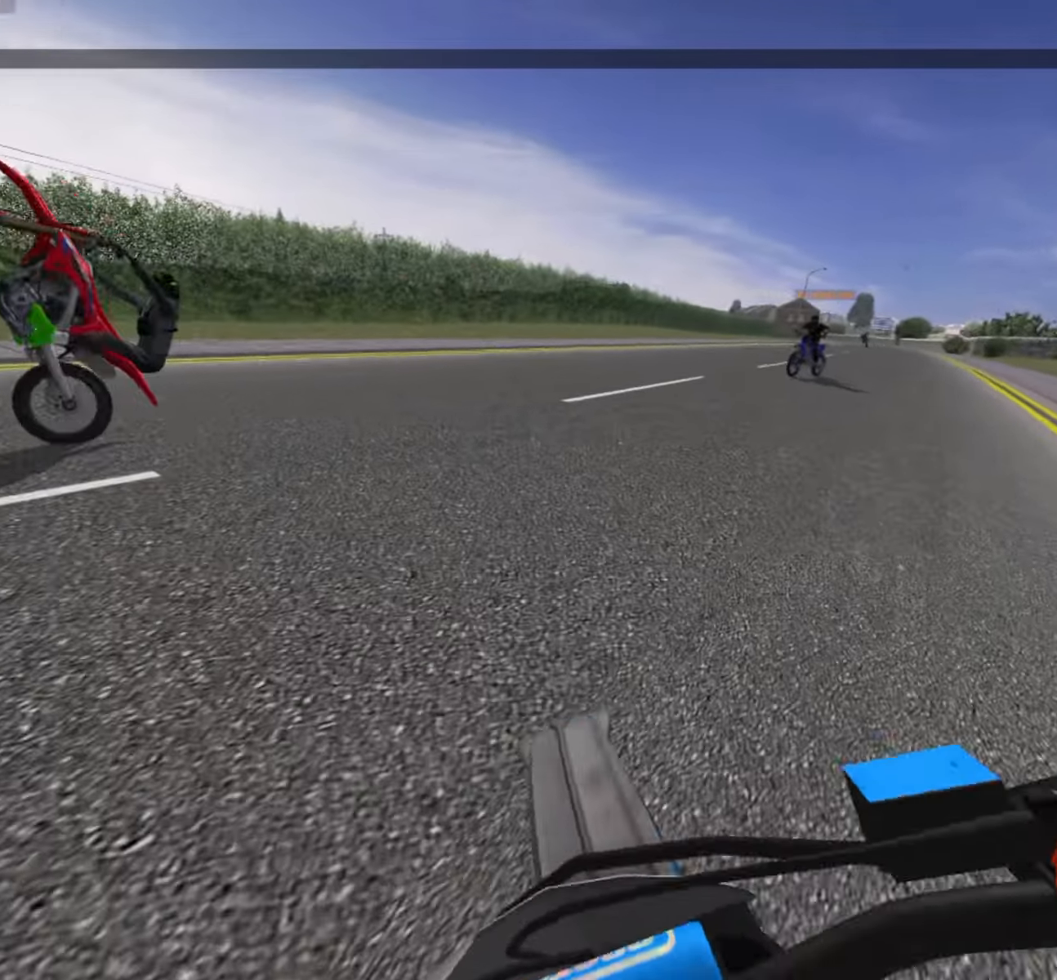
Gameplay with a controller (PlayStation layout); each line is a JSON object with the inputs held at the frame after it. "events" lists button and stick changes between this image and that frame as [ms after this image, input, new state], when the widget could be followed in between.
{"buttons": ["R2"], "left_stick": "left", "right_stick": "center", "events": [[50, "right_stick", "center"], [100, "R2", "up"], [484, "R2", "down"]]}
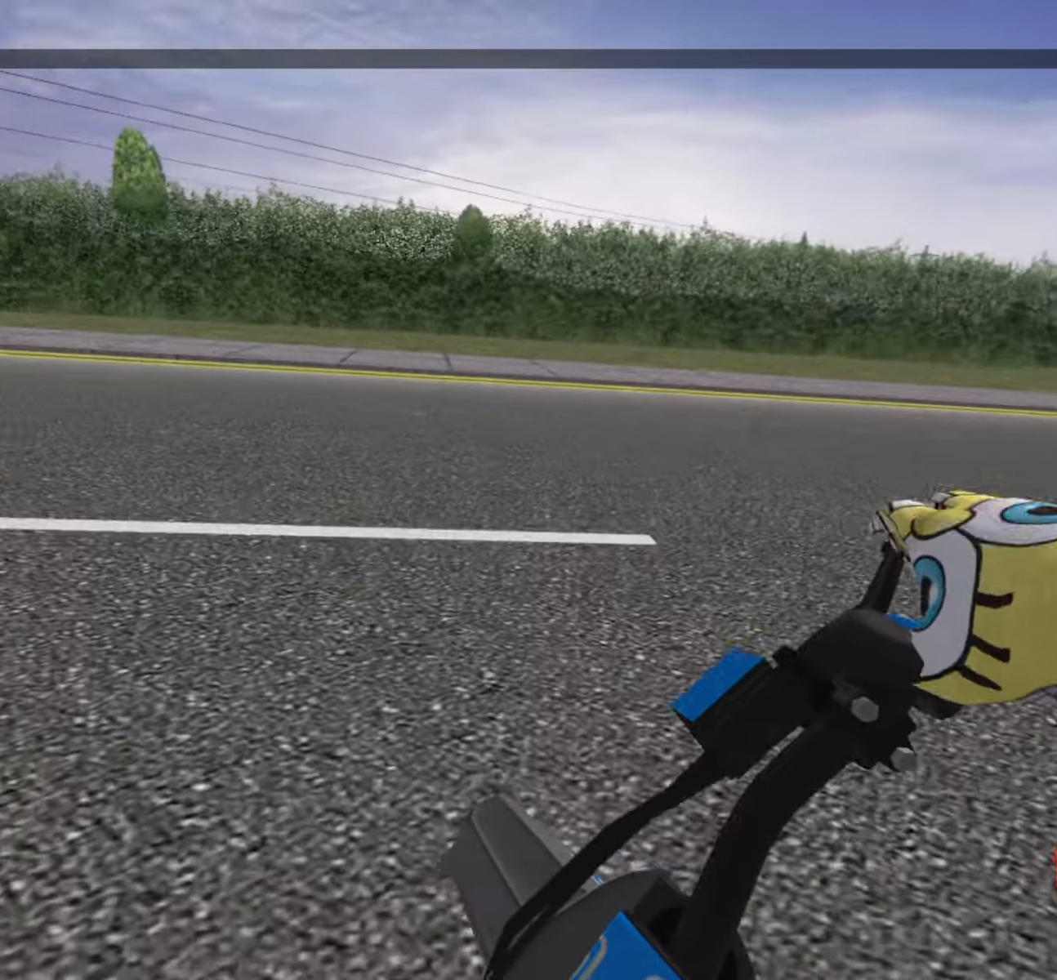
{"buttons": ["R2"], "left_stick": "left", "right_stick": "center", "events": []}
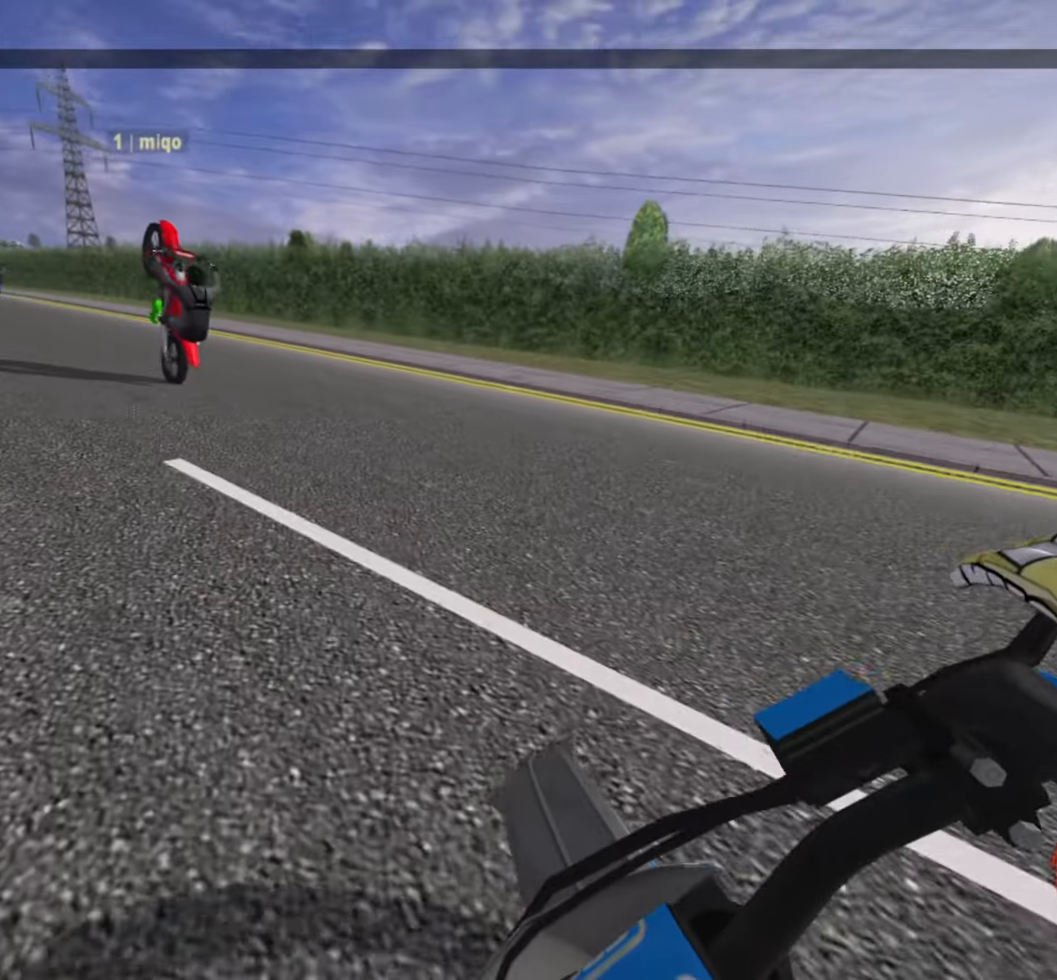
{"buttons": ["R2"], "left_stick": "up-left", "right_stick": "center", "events": [[400, "left_stick", "up-left"]]}
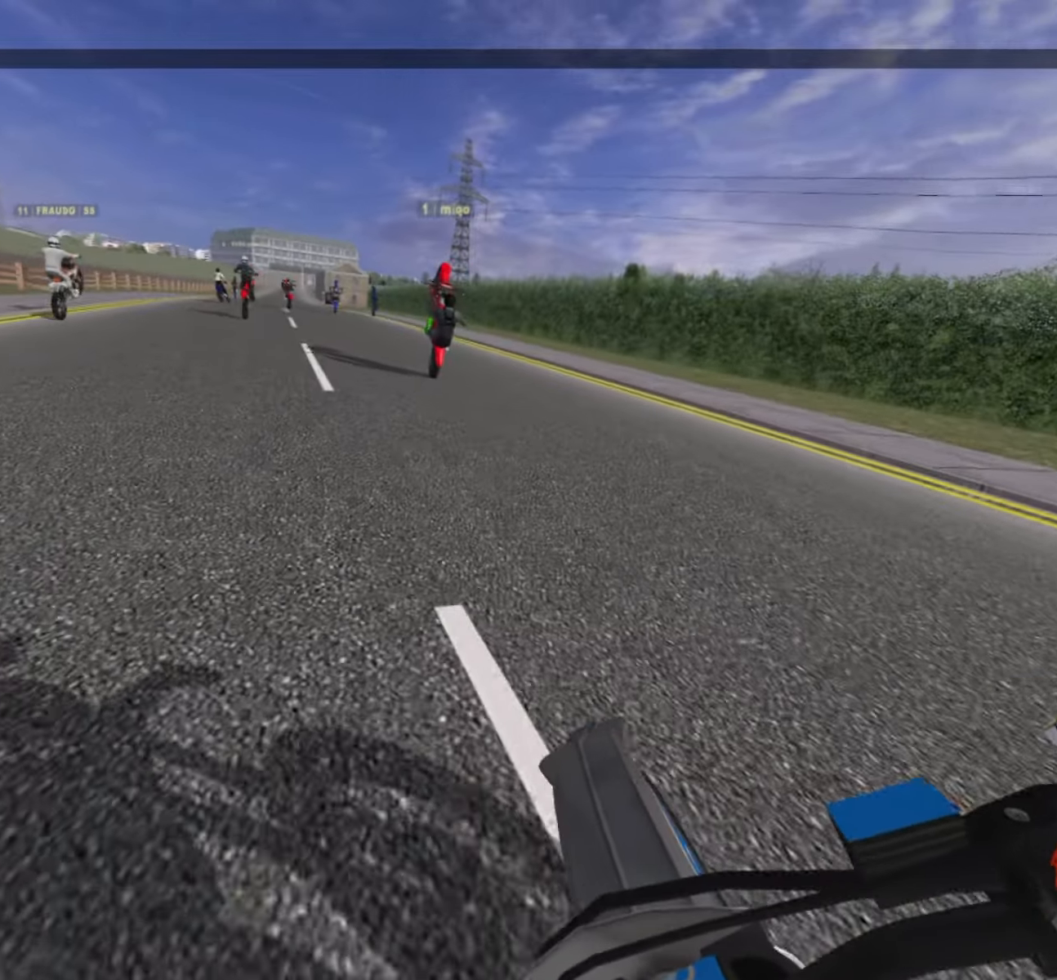
{"buttons": ["R2"], "left_stick": "center", "right_stick": "center", "events": [[216, "right_stick", "down"], [433, "right_stick", "center"], [500, "left_stick", "center"]]}
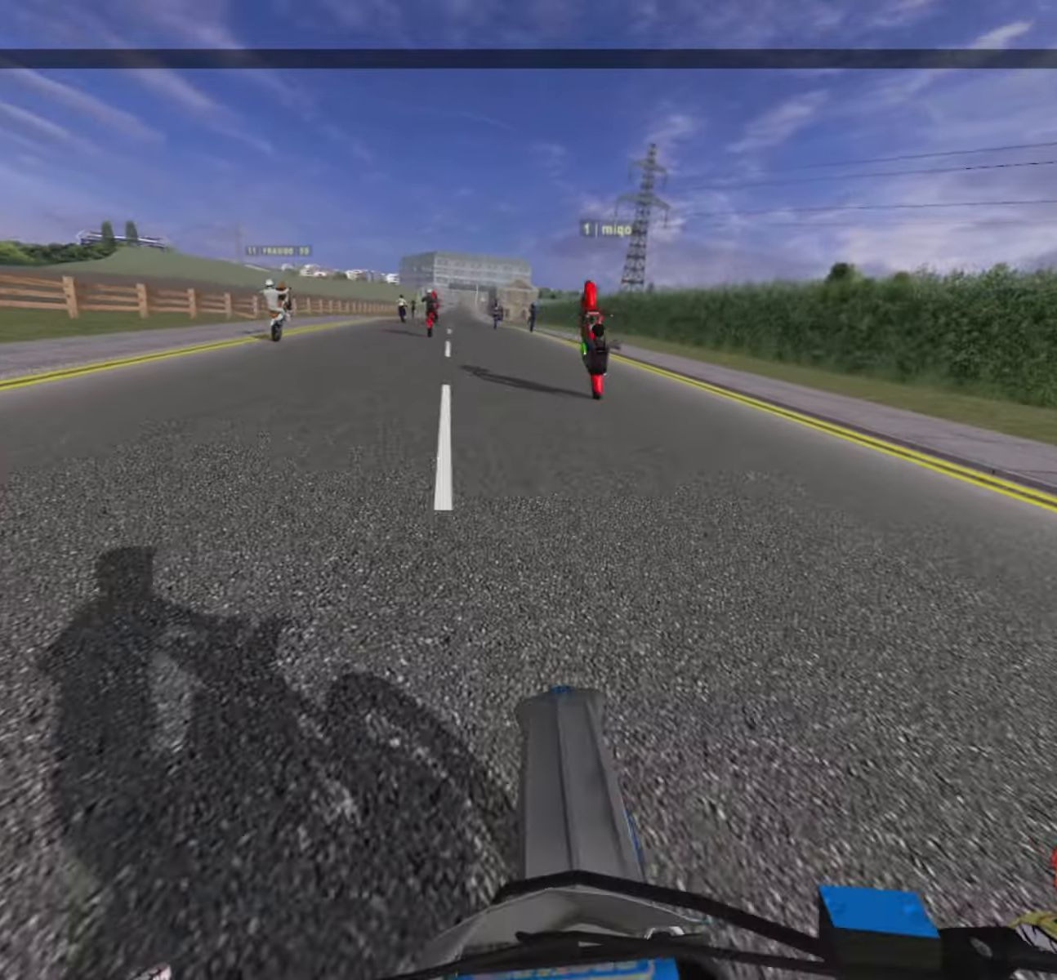
{"buttons": [], "left_stick": "center", "right_stick": "center", "events": [[283, "R1", "down"], [383, "R1", "up"], [400, "R2", "up"]]}
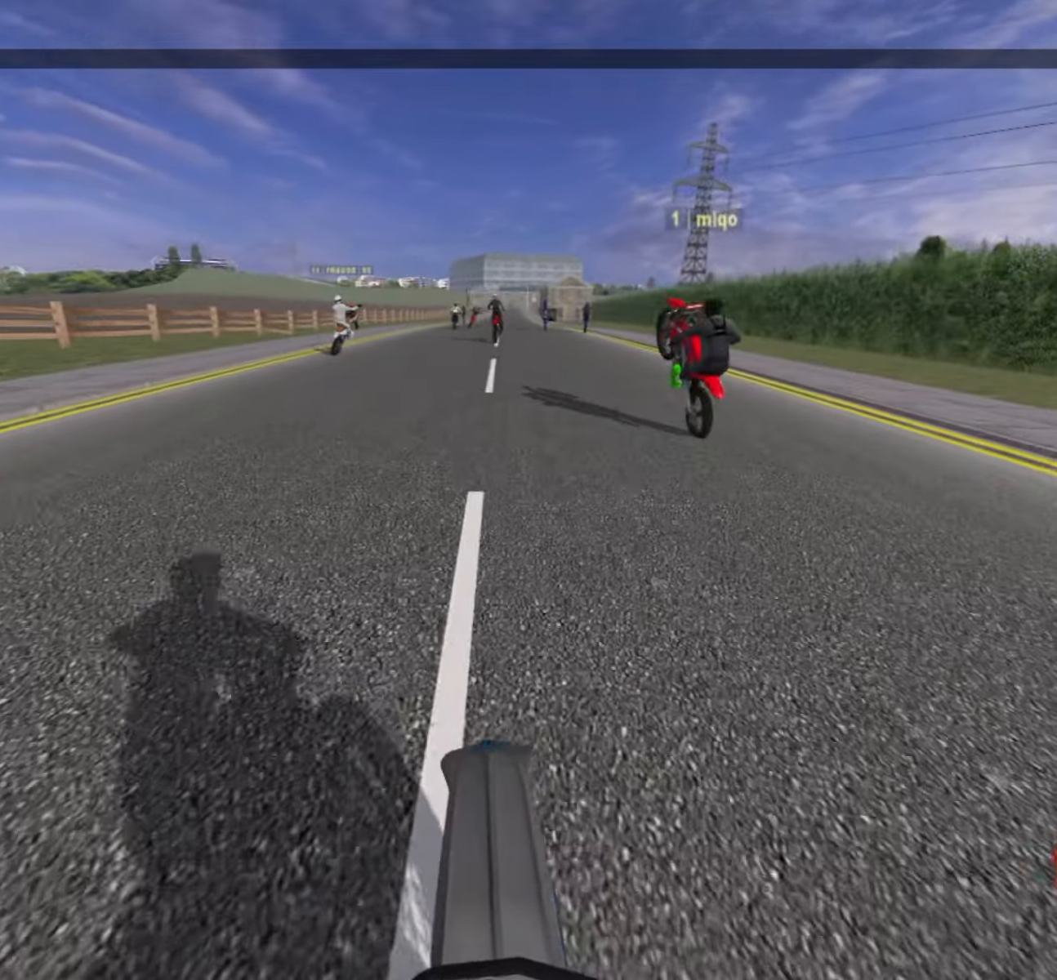
{"buttons": ["R2", "DPAD_DOWN"], "left_stick": "center", "right_stick": "down", "events": [[50, "L2", "down"], [333, "L2", "up"], [383, "R2", "down"], [416, "DPAD_DOWN", "down"], [450, "right_stick", "down"]]}
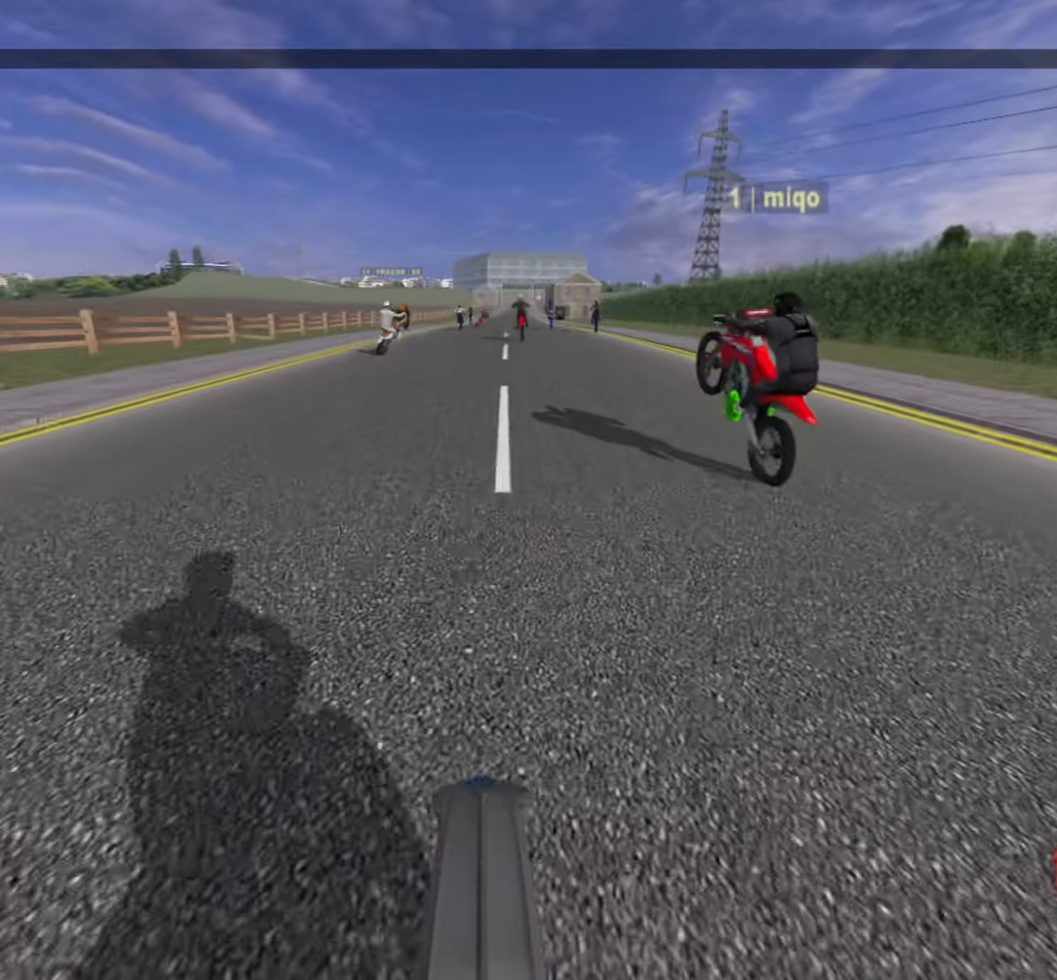
{"buttons": ["R2"], "left_stick": "center", "right_stick": "center", "events": [[16, "DPAD_DOWN", "up"], [33, "left_stick", "down-right"], [283, "left_stick", "center"], [300, "right_stick", "center"]]}
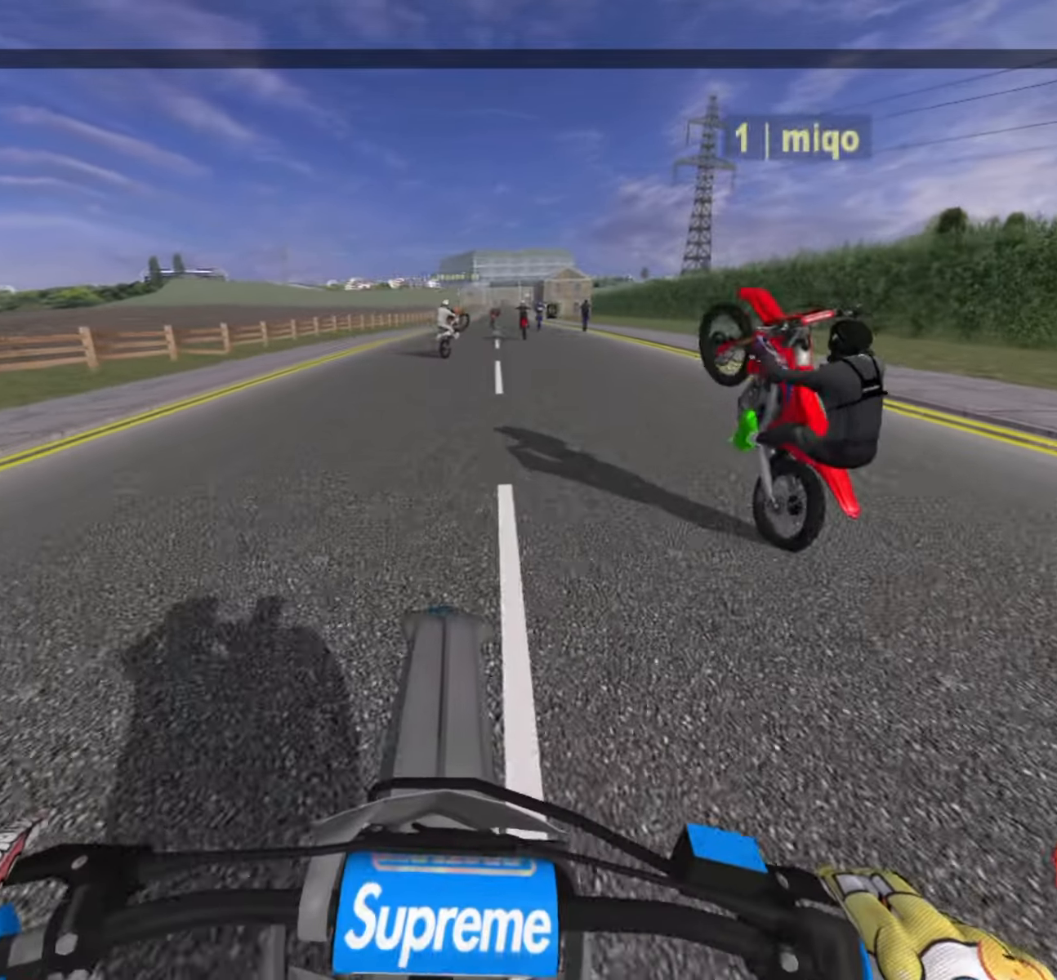
{"buttons": ["R2"], "left_stick": "center", "right_stick": "center", "events": [[300, "left_stick", "left"], [383, "R1", "down"], [416, "left_stick", "center"], [466, "R1", "up"]]}
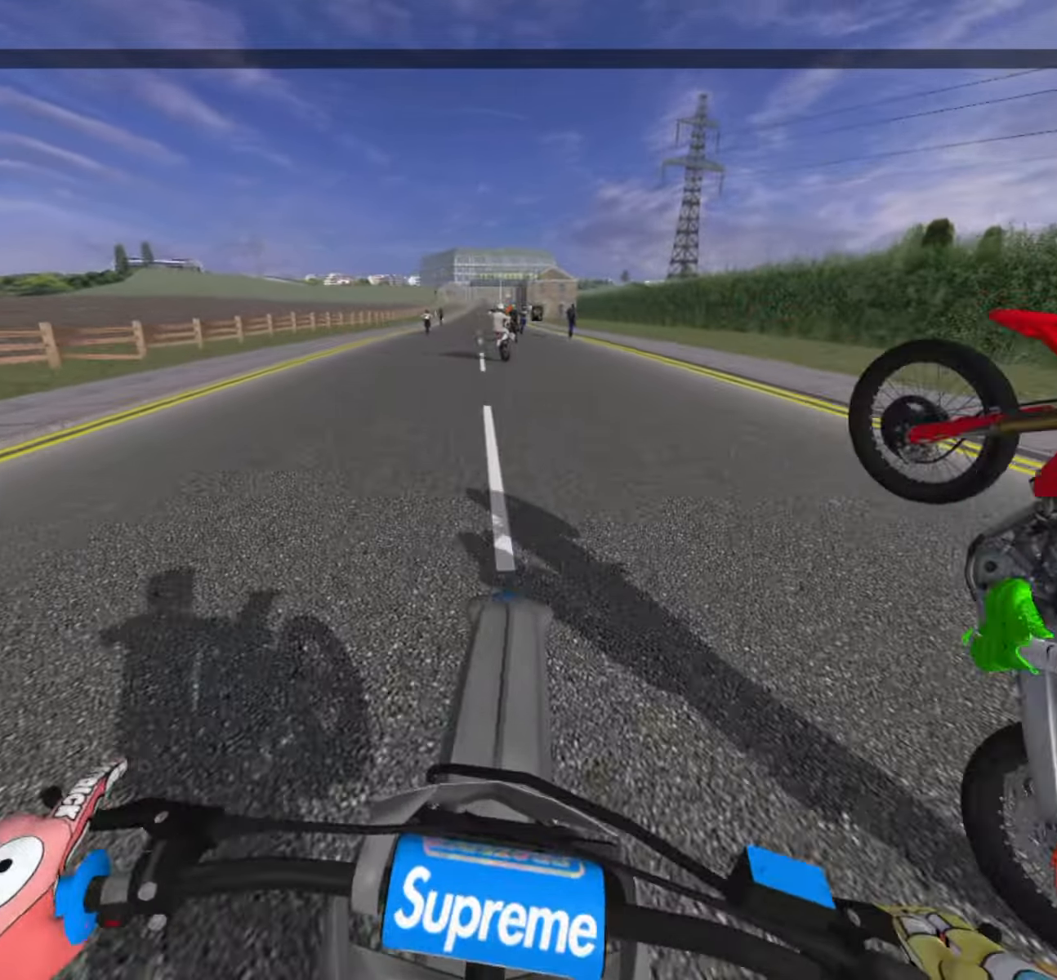
{"buttons": ["L2"], "left_stick": "center", "right_stick": "center", "events": [[16, "R2", "up"], [100, "L2", "down"], [250, "L2", "up"], [350, "L2", "down"]]}
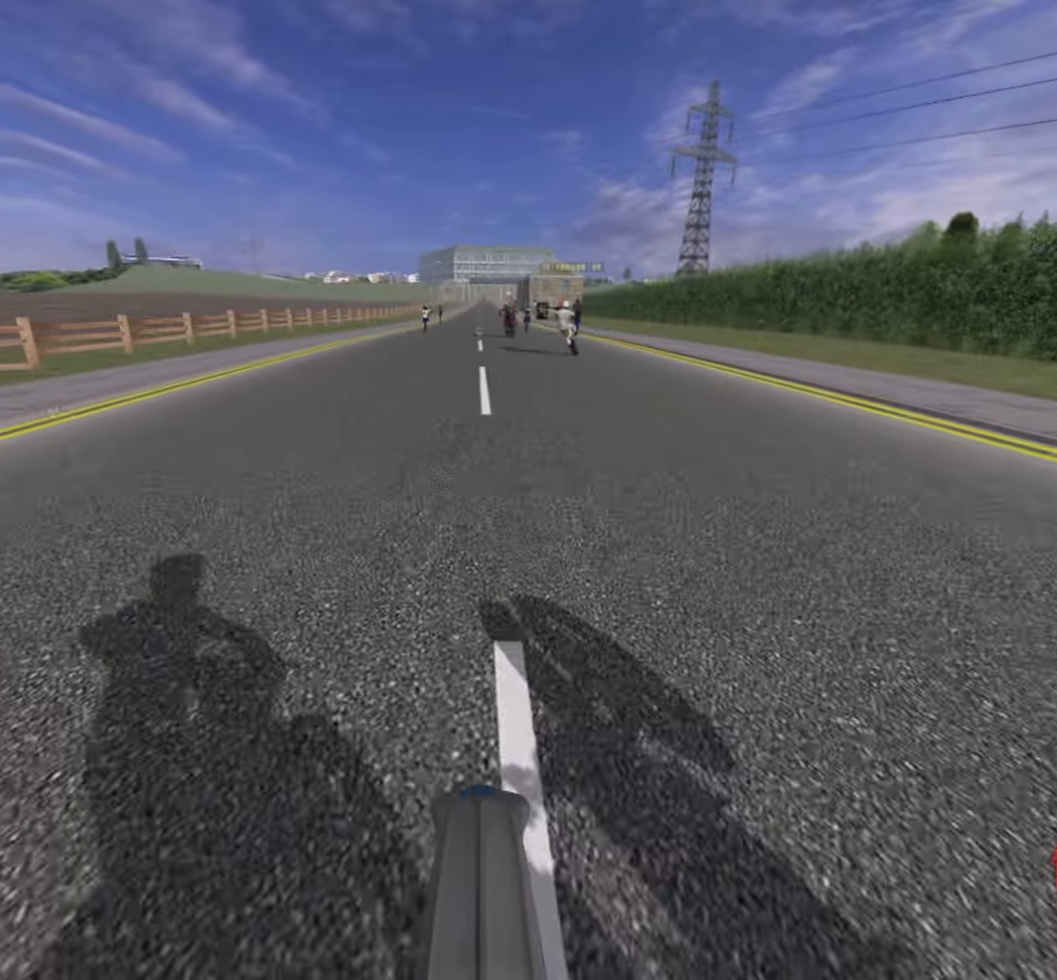
{"buttons": ["R2"], "left_stick": "down", "right_stick": "center", "events": [[150, "left_stick", "down"], [200, "R2", "down"], [366, "L2", "up"]]}
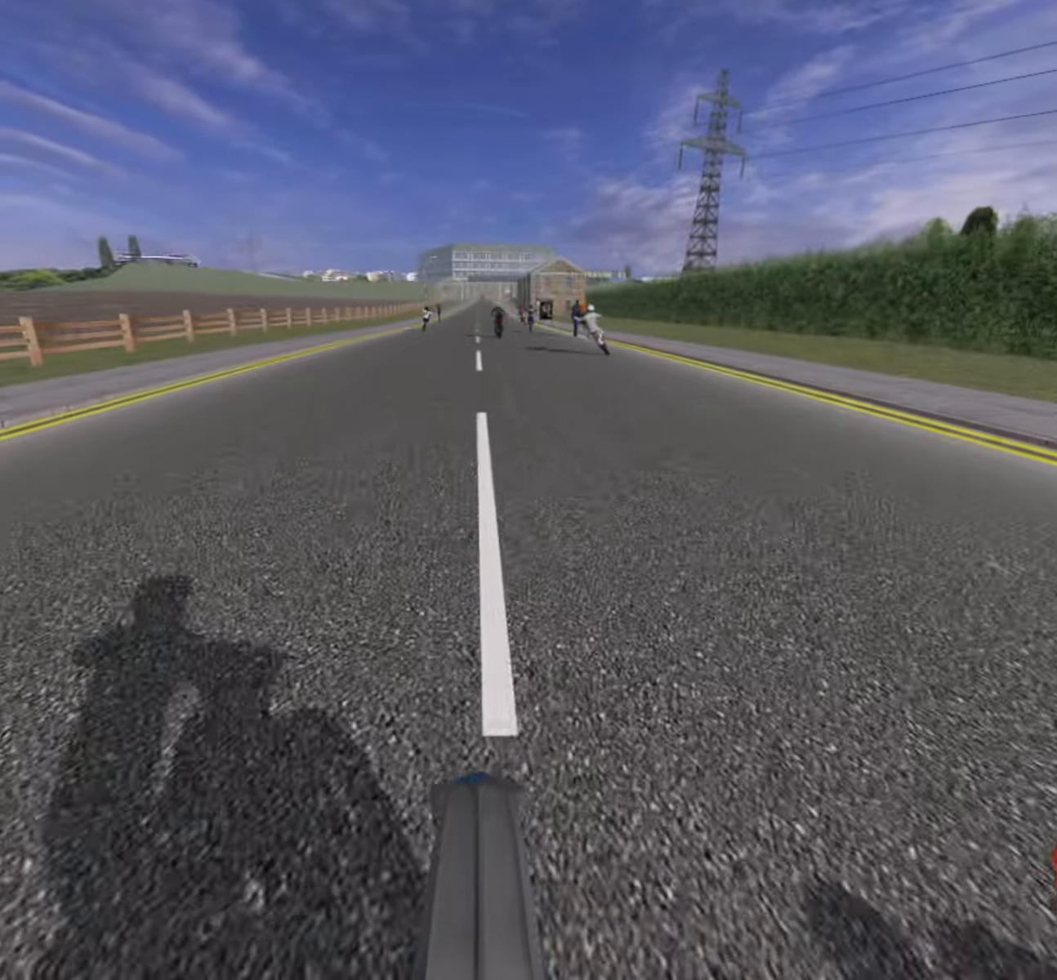
{"buttons": ["R2"], "left_stick": "center", "right_stick": "center", "events": [[50, "left_stick", "center"]]}
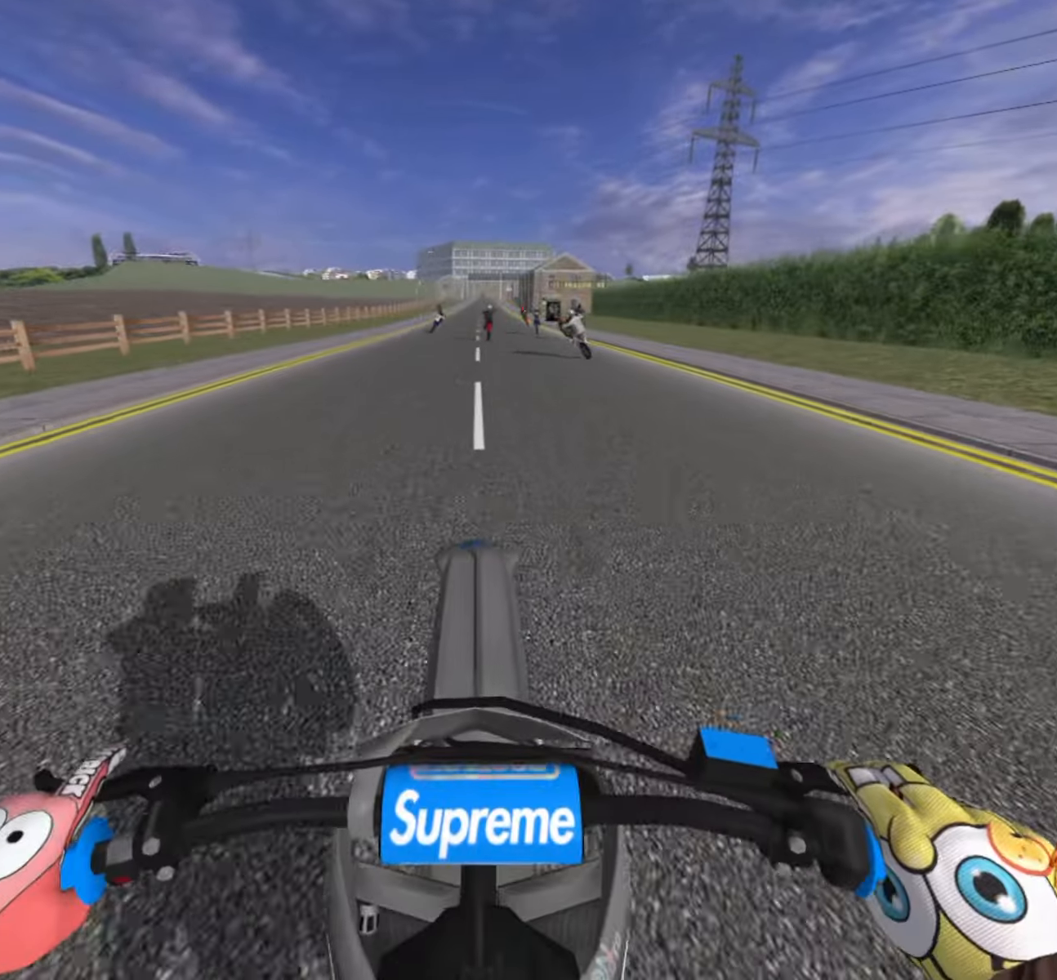
{"buttons": [], "left_stick": "center", "right_stick": "center", "events": [[300, "R2", "up"]]}
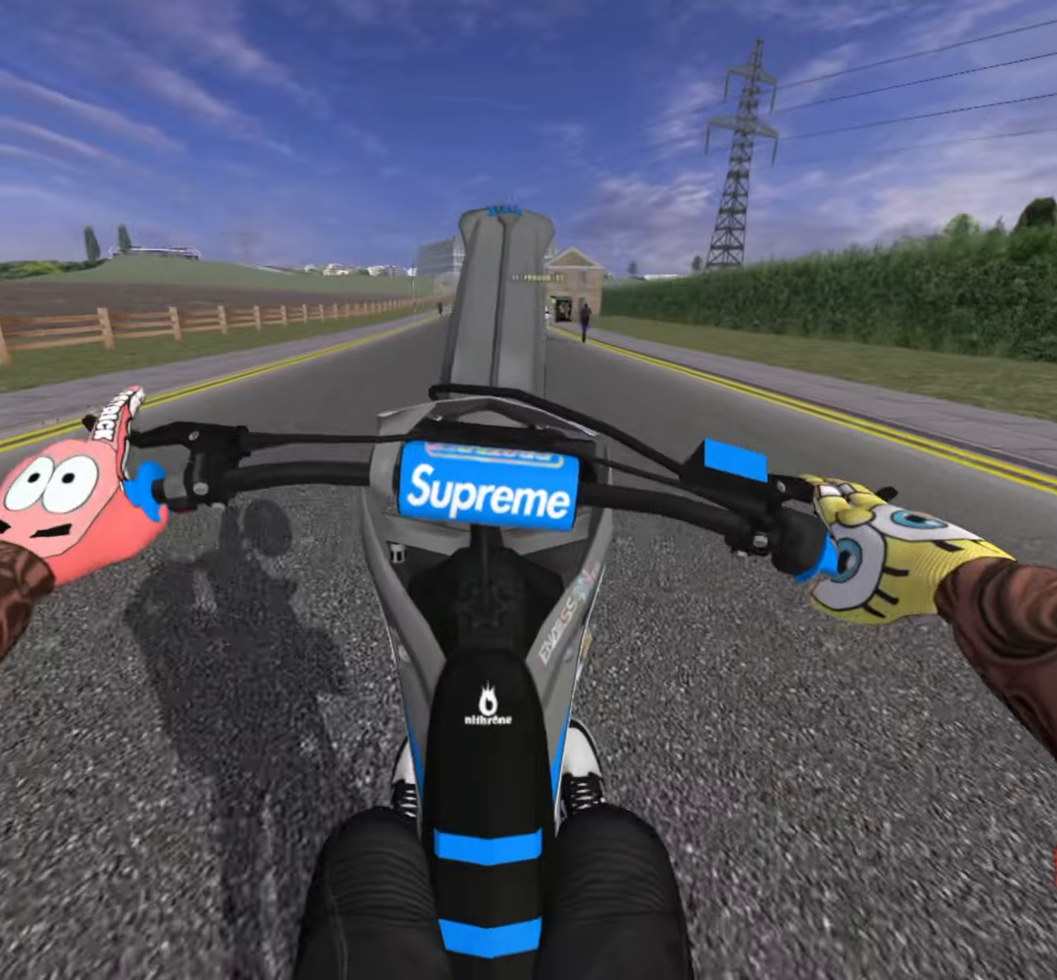
{"buttons": ["R2"], "left_stick": "center", "right_stick": "center", "events": [[300, "R2", "down"]]}
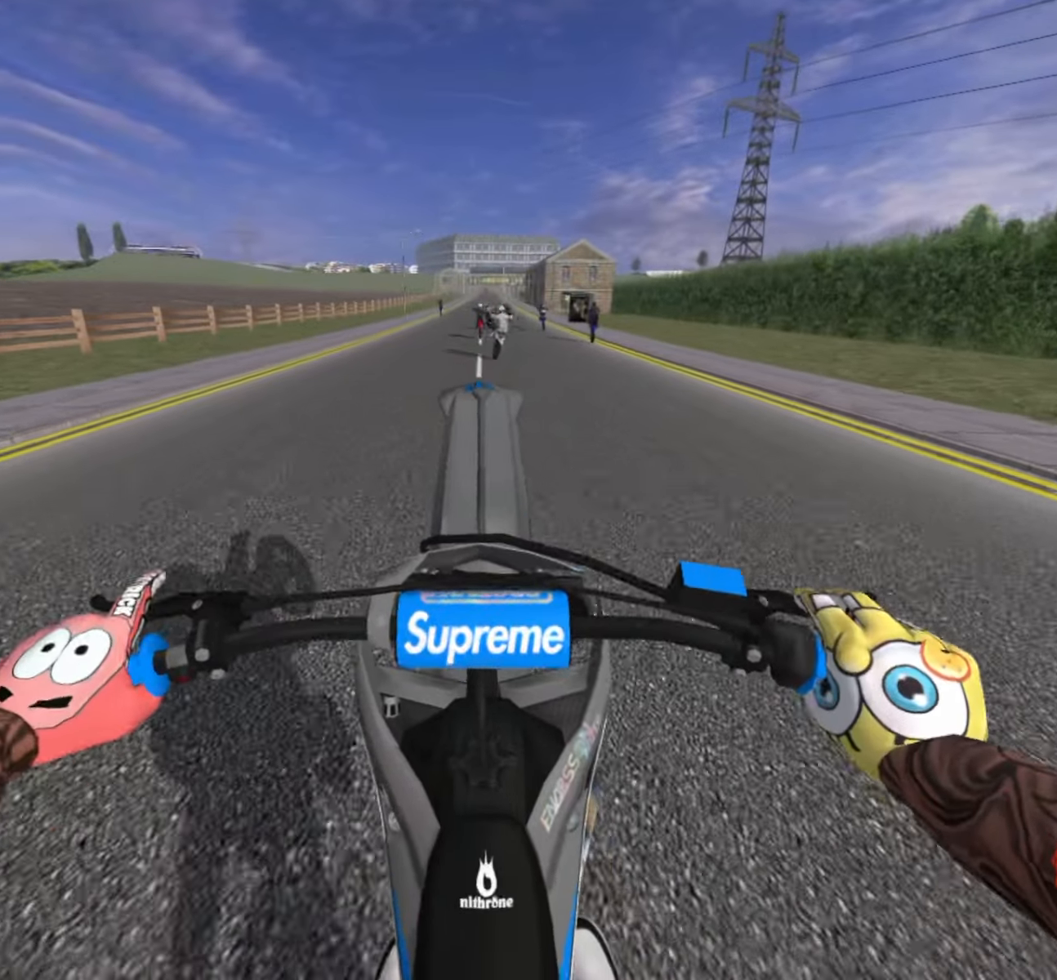
{"buttons": [], "left_stick": "center", "right_stick": "center", "events": [[167, "R2", "up"], [250, "R2", "down"], [350, "R2", "up"], [433, "R2", "down"], [483, "R2", "up"]]}
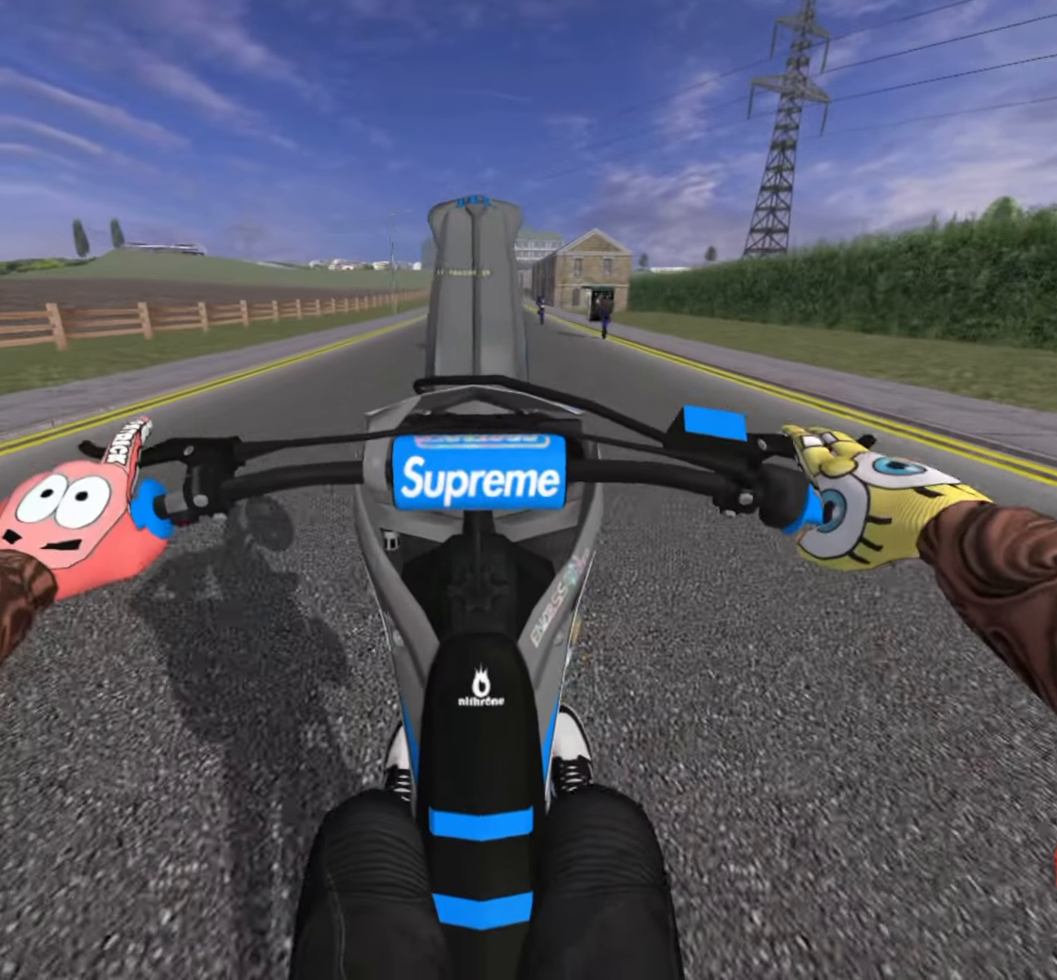
{"buttons": [], "left_stick": "center", "right_stick": "center", "events": [[50, "R2", "down"], [67, "R2", "up"], [117, "R2", "down"], [183, "R2", "up"], [350, "R2", "down"], [383, "R2", "up"], [467, "R2", "down"], [500, "R2", "up"]]}
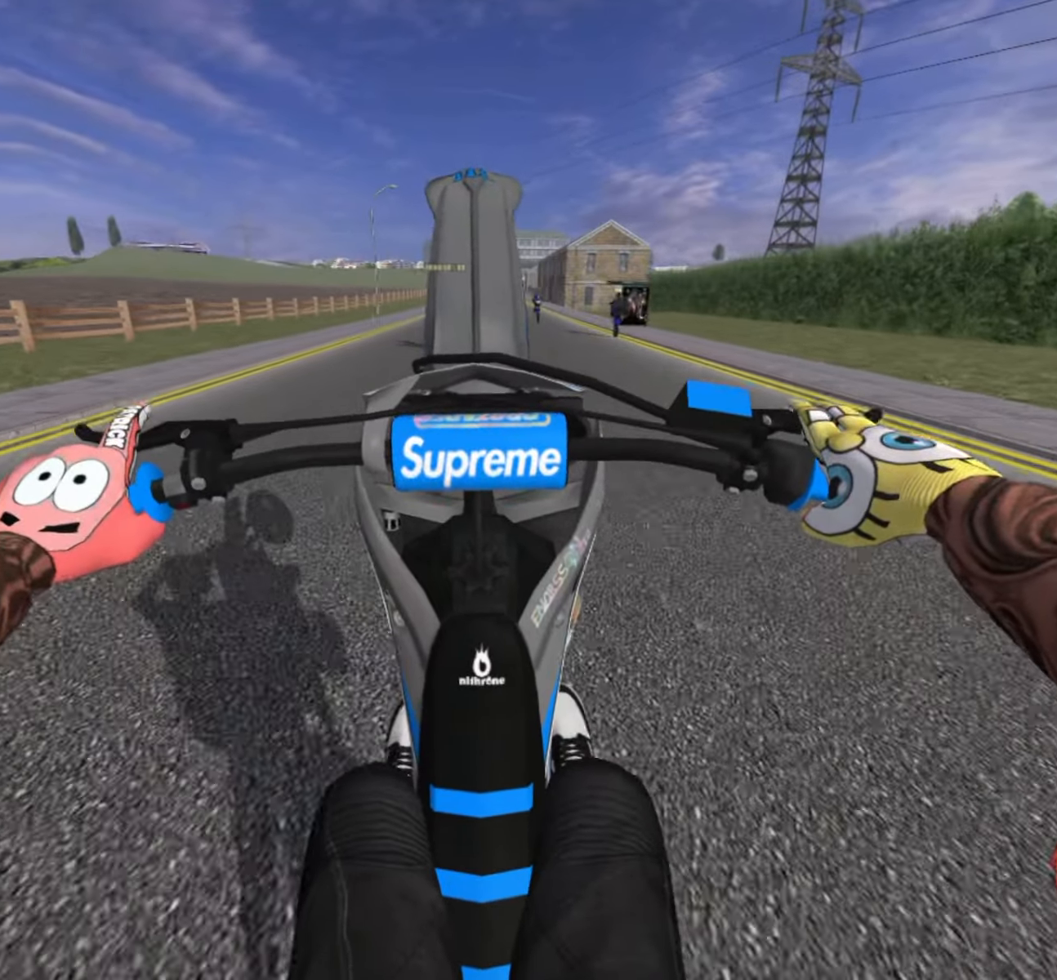
{"buttons": ["R2"], "left_stick": "up", "right_stick": "center", "events": [[50, "R2", "down"], [117, "R2", "up"], [183, "R2", "down"], [200, "R2", "up"], [283, "R2", "down"], [333, "R2", "up"], [383, "R2", "down"], [433, "R2", "up"], [500, "R2", "down"], [500, "left_stick", "up"]]}
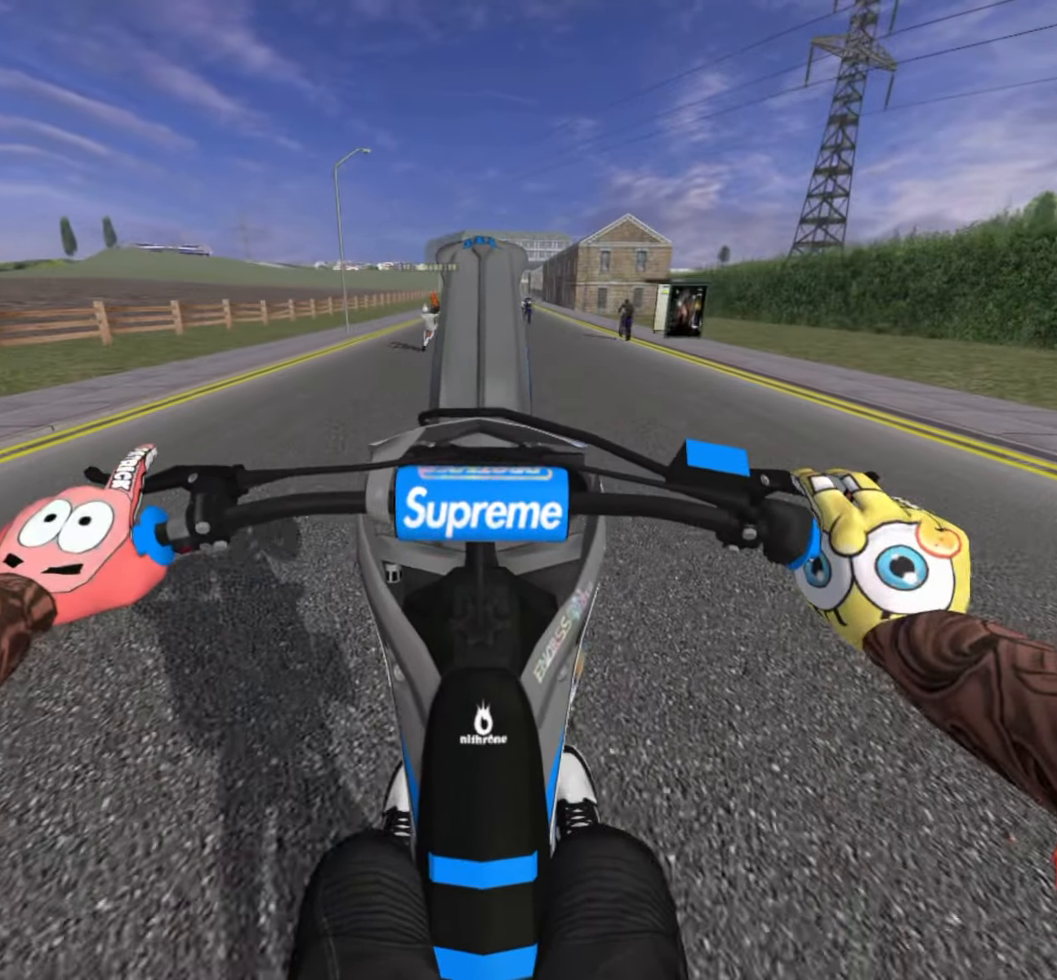
{"buttons": [], "left_stick": "center", "right_stick": "center", "events": [[50, "R2", "up"], [50, "left_stick", "center"], [100, "R2", "down"], [150, "R2", "up"], [217, "R2", "down"], [267, "R2", "up"], [450, "R2", "down"], [483, "R2", "up"]]}
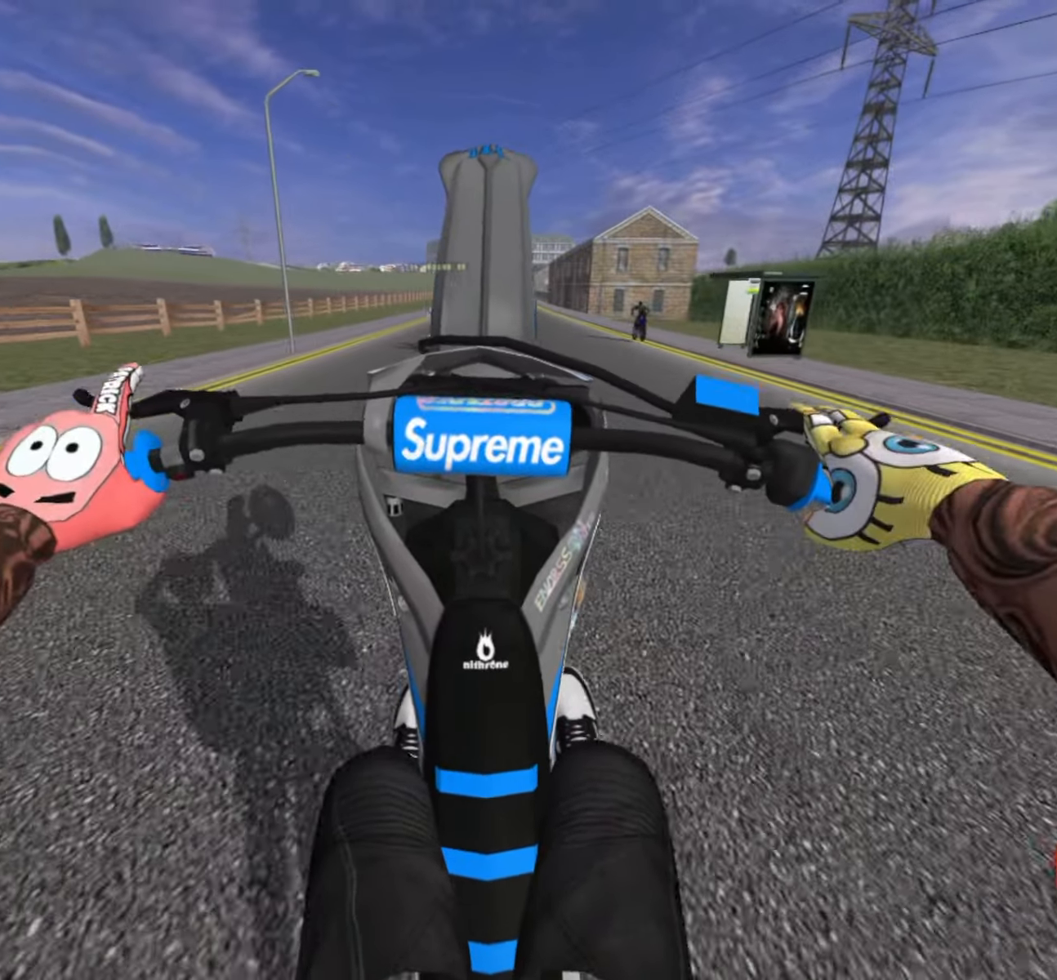
{"buttons": ["R2"], "left_stick": "left", "right_stick": "center", "events": [[33, "left_stick", "left"], [167, "left_stick", "right"], [183, "R2", "down"], [233, "R2", "up"], [250, "left_stick", "down-left"], [283, "R2", "down"], [350, "R2", "up"], [383, "R2", "down"], [383, "left_stick", "right"], [467, "R2", "up"], [467, "left_stick", "left"], [500, "R2", "down"]]}
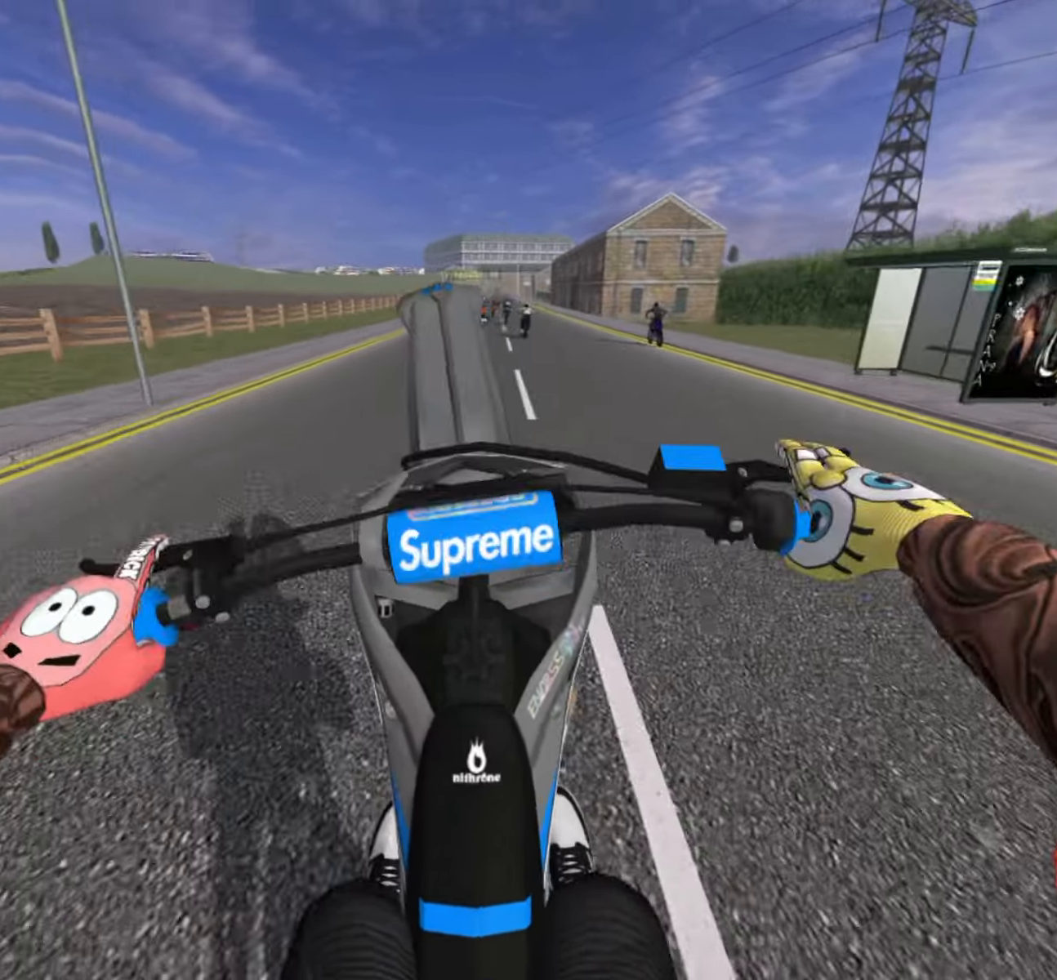
{"buttons": ["R2"], "left_stick": "left", "right_stick": "center", "events": [[67, "R2", "up"], [67, "left_stick", "center"], [117, "R2", "down"], [167, "R2", "up"], [200, "left_stick", "left"], [233, "R2", "down"], [267, "R2", "up"], [350, "R2", "down"], [350, "left_stick", "up-right"], [400, "R2", "up"], [400, "left_stick", "center"], [450, "left_stick", "left"], [467, "R2", "down"]]}
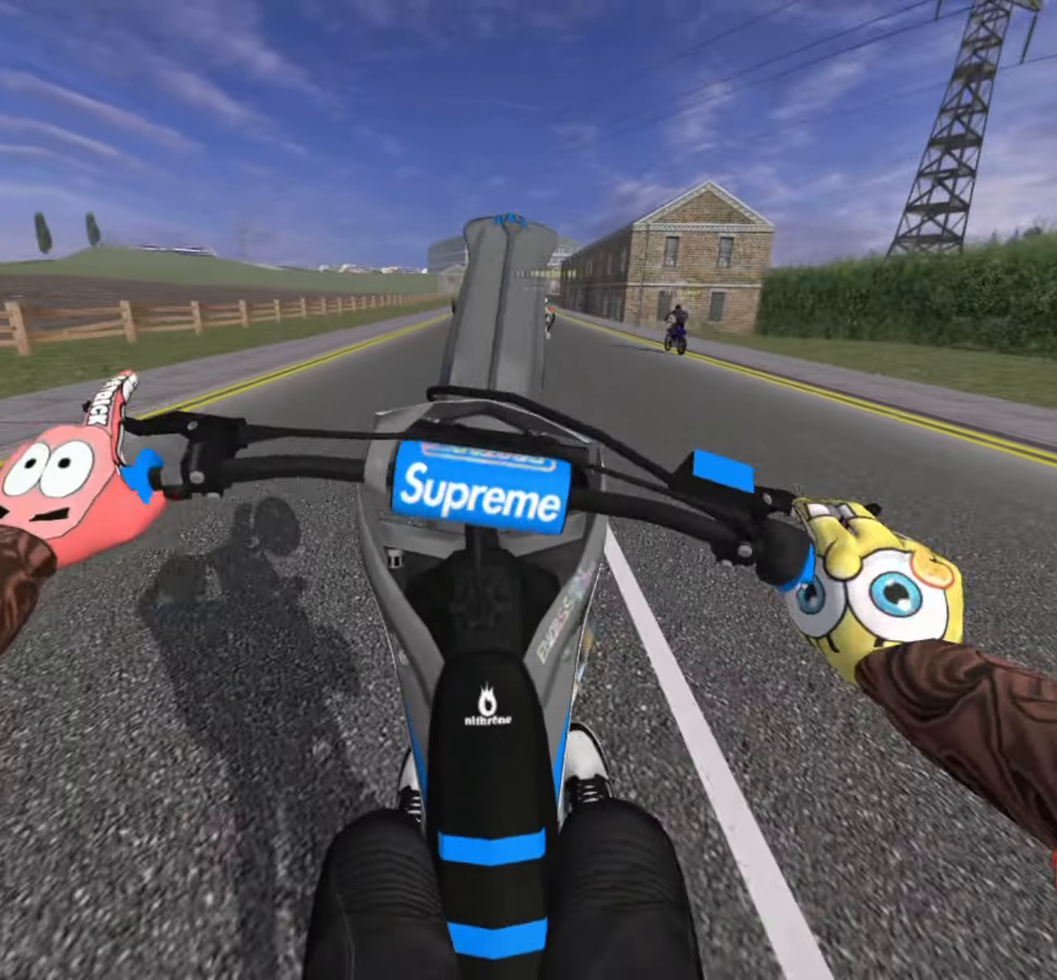
{"buttons": [], "left_stick": "down-right", "right_stick": "center", "events": [[17, "R2", "up"], [67, "left_stick", "right"], [83, "R2", "down"], [117, "R2", "up"], [167, "left_stick", "left"], [183, "R2", "down"], [233, "R2", "up"], [283, "left_stick", "right"], [300, "R2", "down"], [367, "R2", "up"], [367, "left_stick", "left"], [400, "R2", "down"], [467, "R2", "up"], [467, "left_stick", "down-right"]]}
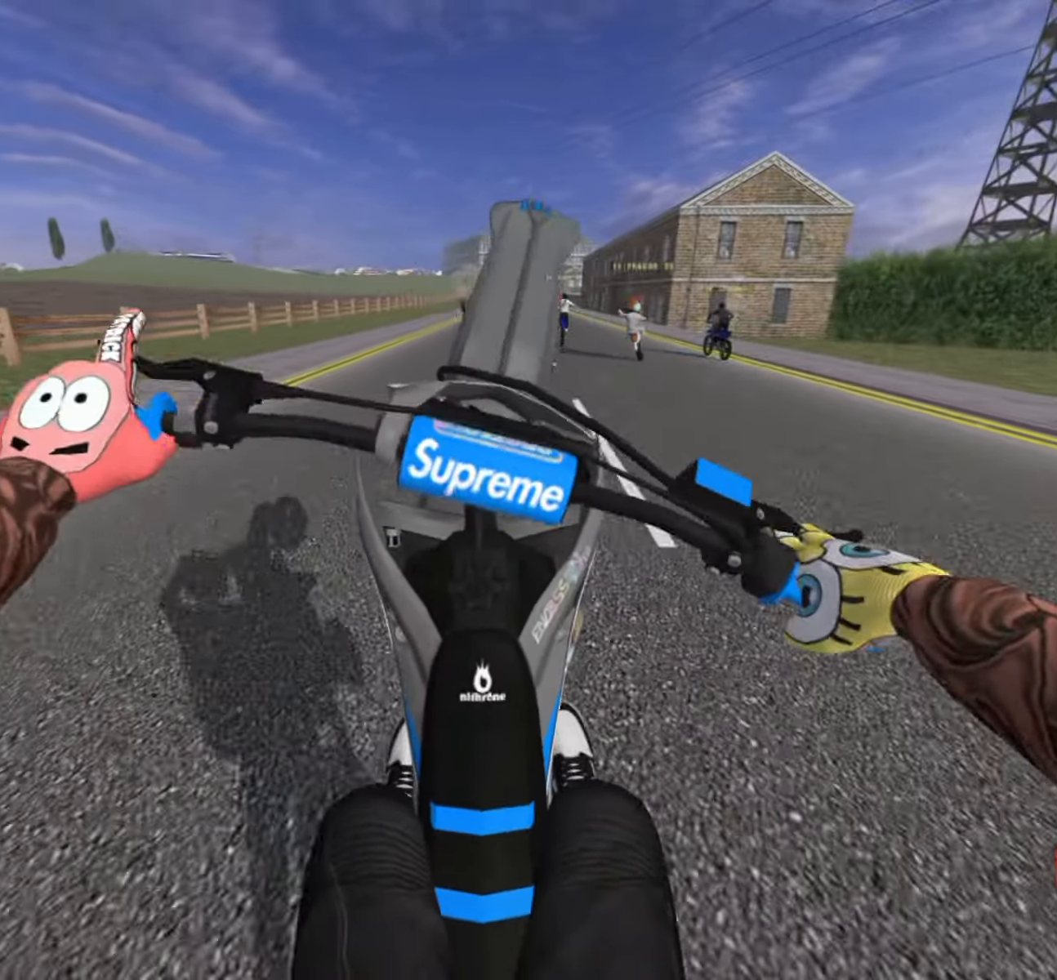
{"buttons": ["R2"], "left_stick": "left", "right_stick": "center", "events": [[33, "left_stick", "down-left"], [50, "R2", "down"], [67, "R2", "up"], [133, "left_stick", "up-right"], [150, "R2", "down"], [183, "R2", "up"], [250, "left_stick", "left"], [267, "R2", "down"], [317, "R2", "up"], [333, "left_stick", "right"], [367, "R2", "down"], [417, "R2", "up"], [467, "left_stick", "left"], [483, "R2", "down"]]}
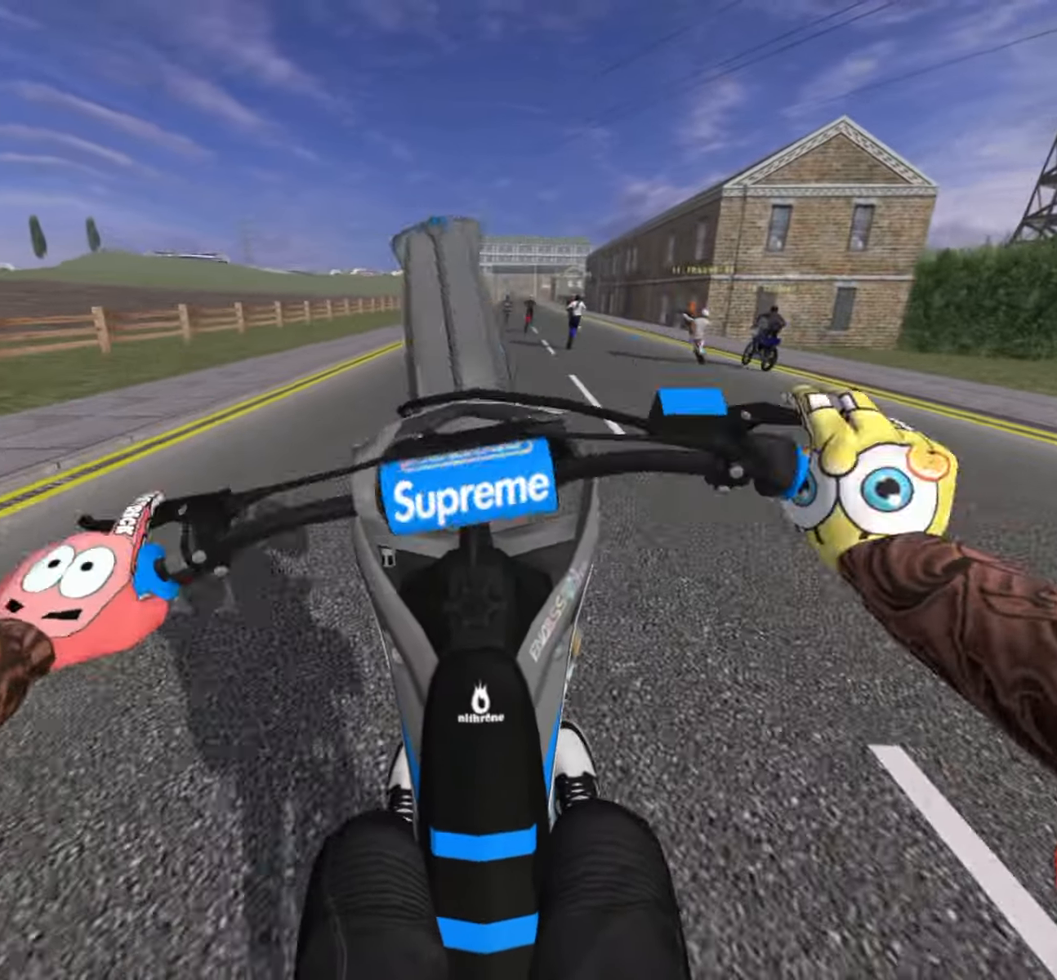
{"buttons": [], "left_stick": "right", "right_stick": "center", "events": [[33, "R2", "up"], [50, "left_stick", "right"], [117, "R2", "down"], [150, "R2", "up"], [167, "left_stick", "left"], [233, "R2", "down"], [267, "R2", "up"], [300, "left_stick", "right"], [333, "R2", "down"], [367, "R2", "up"], [400, "left_stick", "left"], [450, "R2", "down"], [467, "R2", "up"], [500, "left_stick", "right"]]}
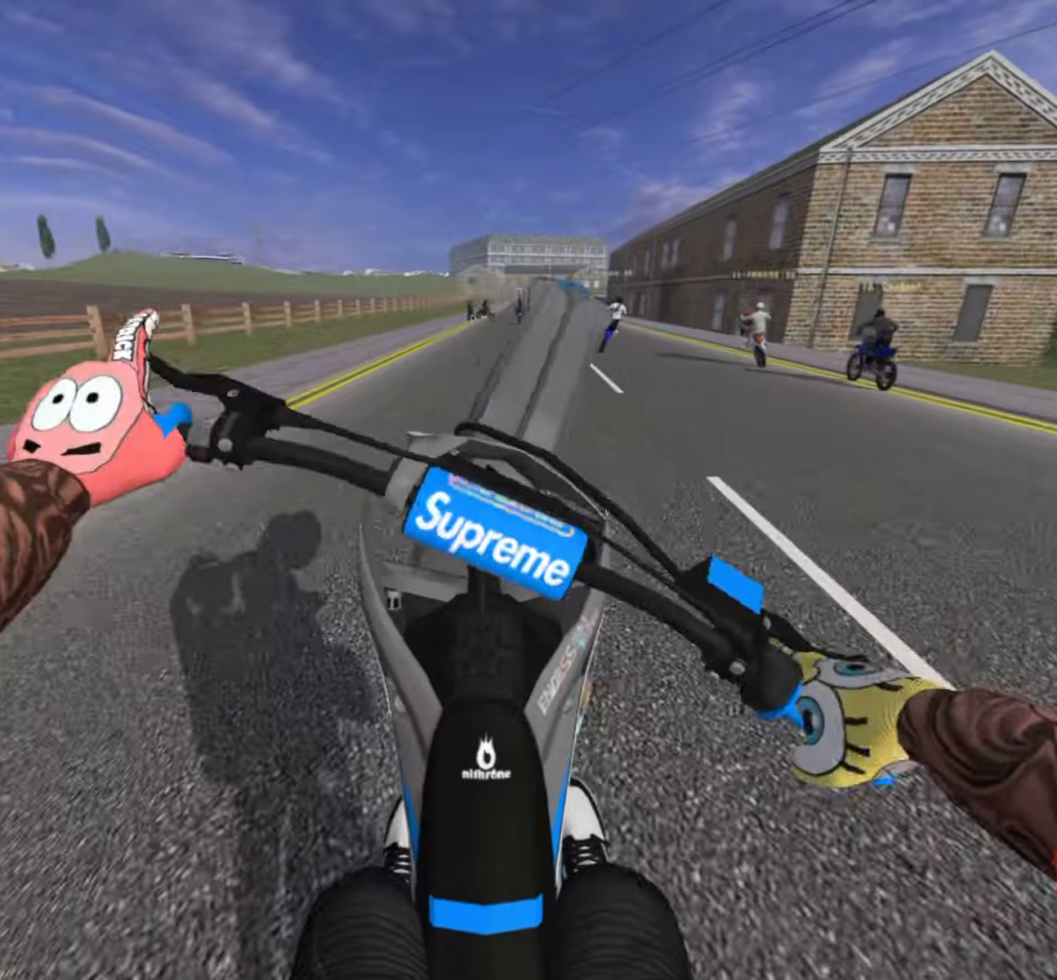
{"buttons": ["R2"], "left_stick": "center", "right_stick": "center", "events": [[34, "R2", "down"], [117, "R2", "up"], [117, "left_stick", "left"], [150, "R2", "down"], [234, "left_stick", "right"], [250, "R2", "up"], [284, "R2", "down"], [334, "left_stick", "up-left"], [434, "left_stick", "center"]]}
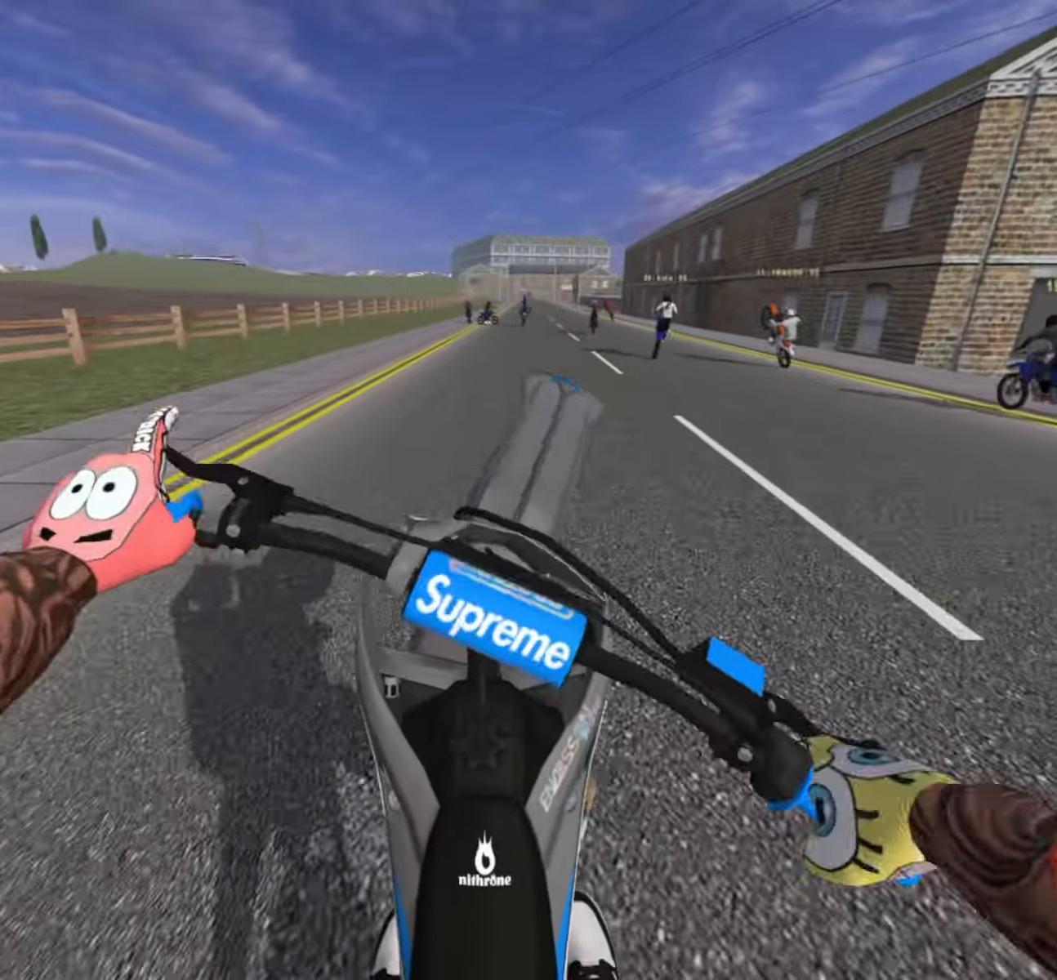
{"buttons": [], "left_stick": "center", "right_stick": "center", "events": [[100, "R2", "up"], [134, "R2", "down"], [150, "left_stick", "up-right"], [234, "R2", "up"], [234, "left_stick", "center"], [267, "R2", "down"], [350, "R2", "up"], [384, "R2", "down"], [467, "R2", "up"]]}
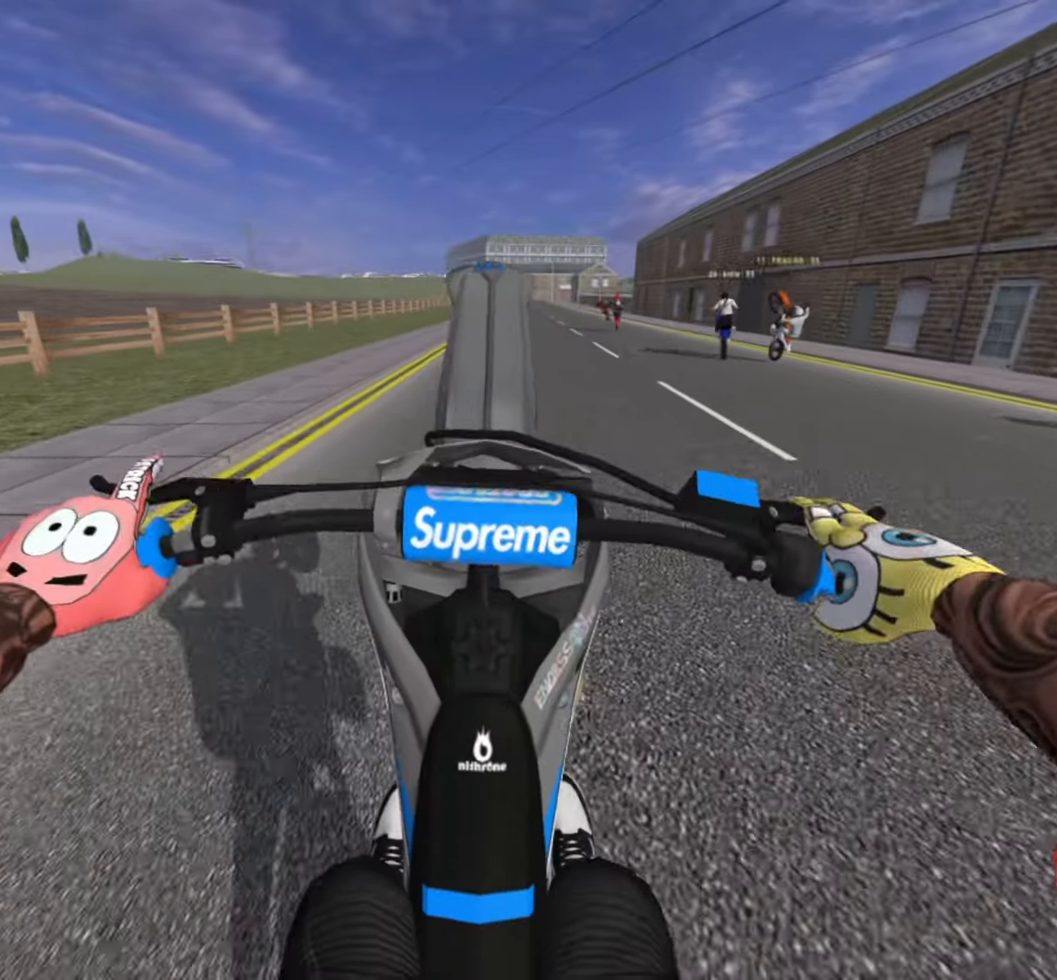
{"buttons": ["R2"], "left_stick": "up-right", "right_stick": "center", "events": [[17, "R2", "down"], [17, "left_stick", "right"], [84, "R2", "up"], [117, "R2", "down"], [117, "left_stick", "up-right"], [200, "R2", "up"], [250, "R2", "down"], [317, "R2", "up"], [384, "R2", "down"], [434, "R2", "up"], [484, "R2", "down"]]}
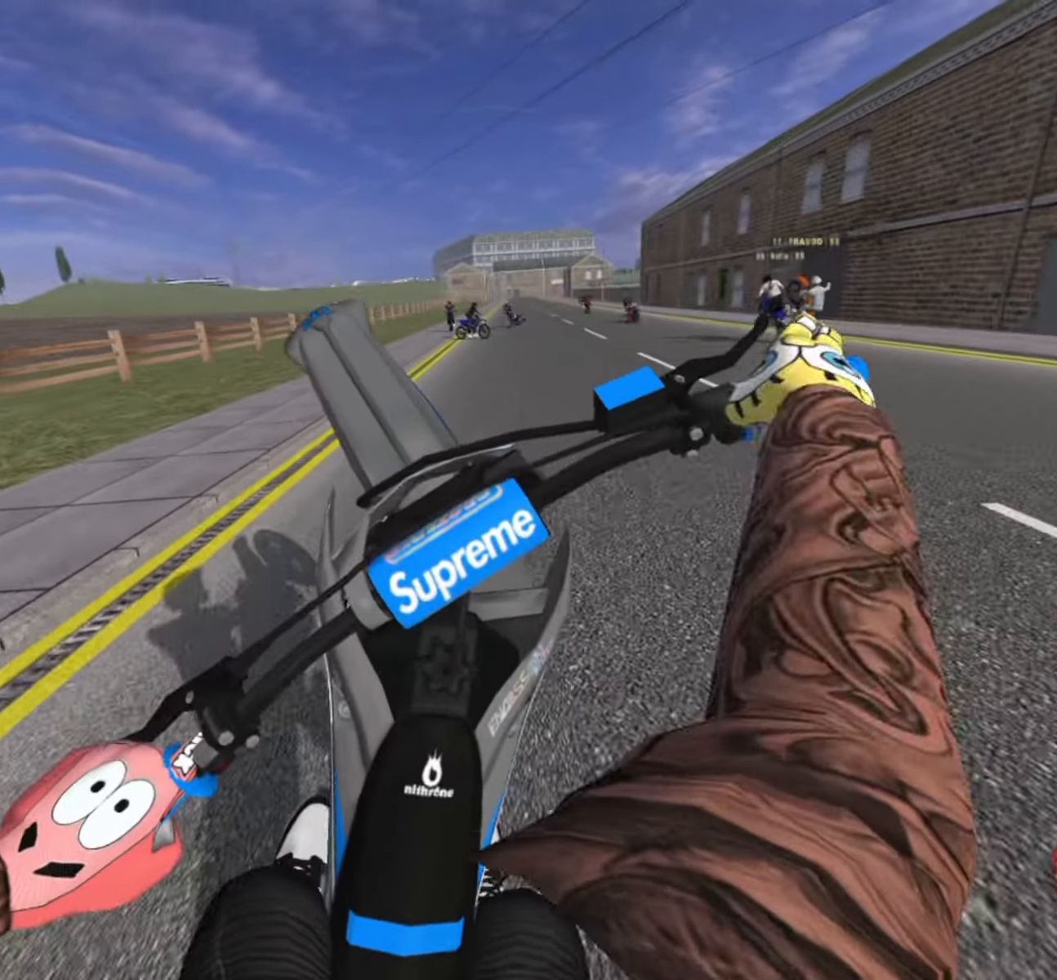
{"buttons": ["R1", "R2"], "left_stick": "center", "right_stick": "center", "events": [[67, "R2", "up"], [100, "R2", "down"], [400, "left_stick", "center"], [434, "R1", "down"]]}
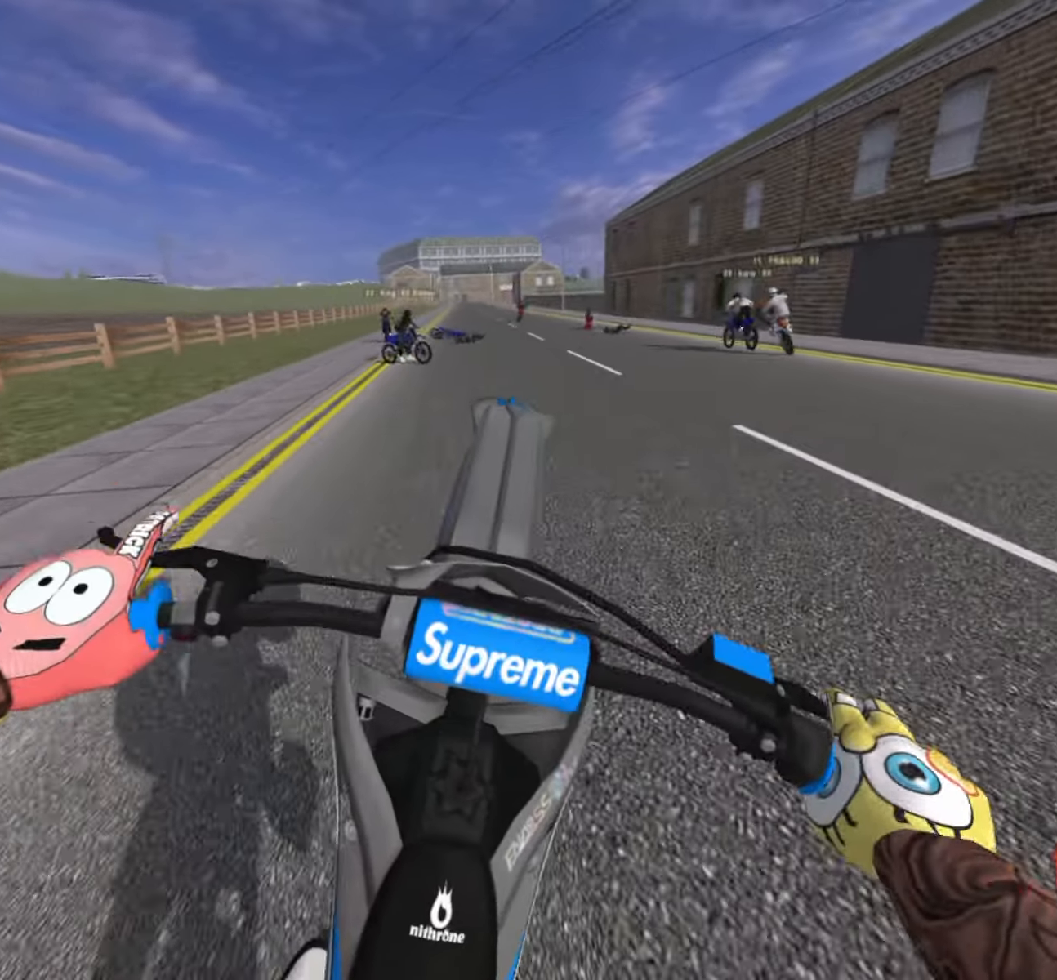
{"buttons": ["R2"], "left_stick": "center", "right_stick": "center", "events": [[117, "R1", "up"]]}
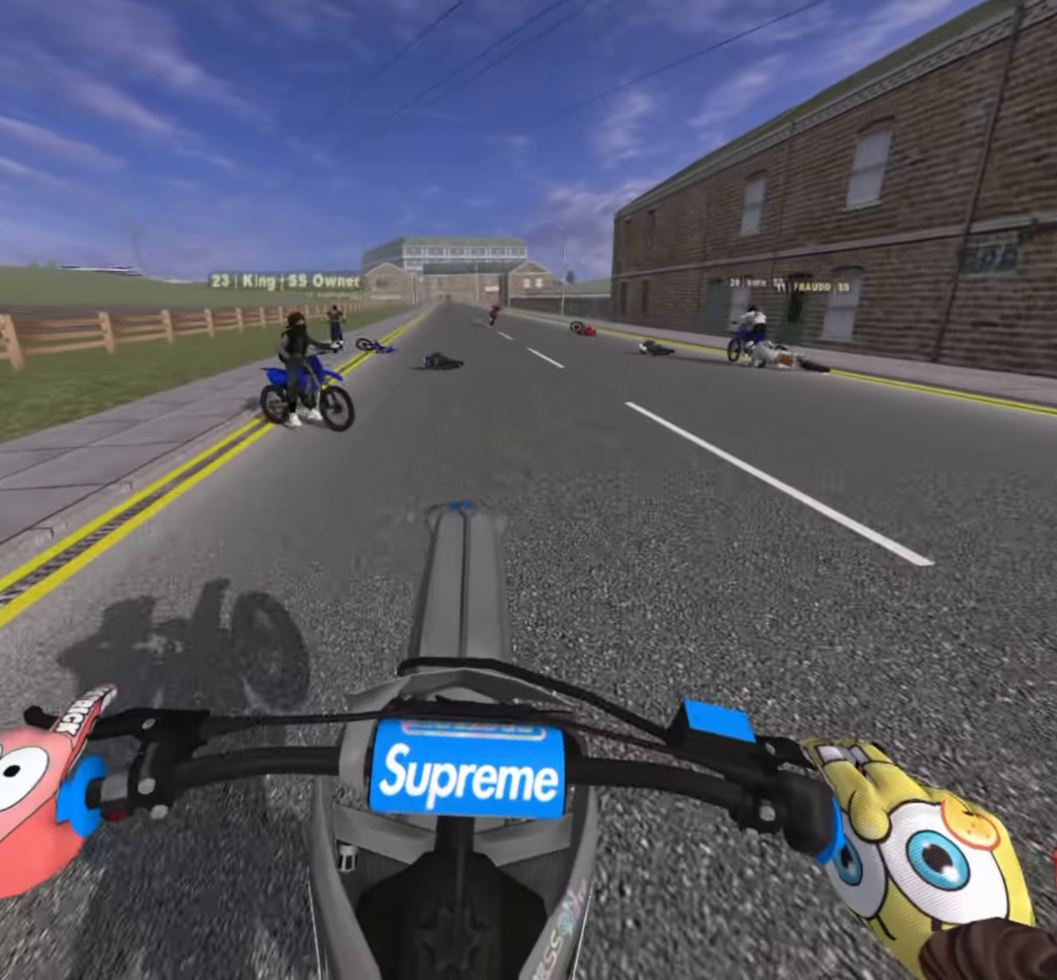
{"buttons": ["R2"], "left_stick": "center", "right_stick": "center", "events": [[50, "left_stick", "down"], [250, "left_stick", "center"]]}
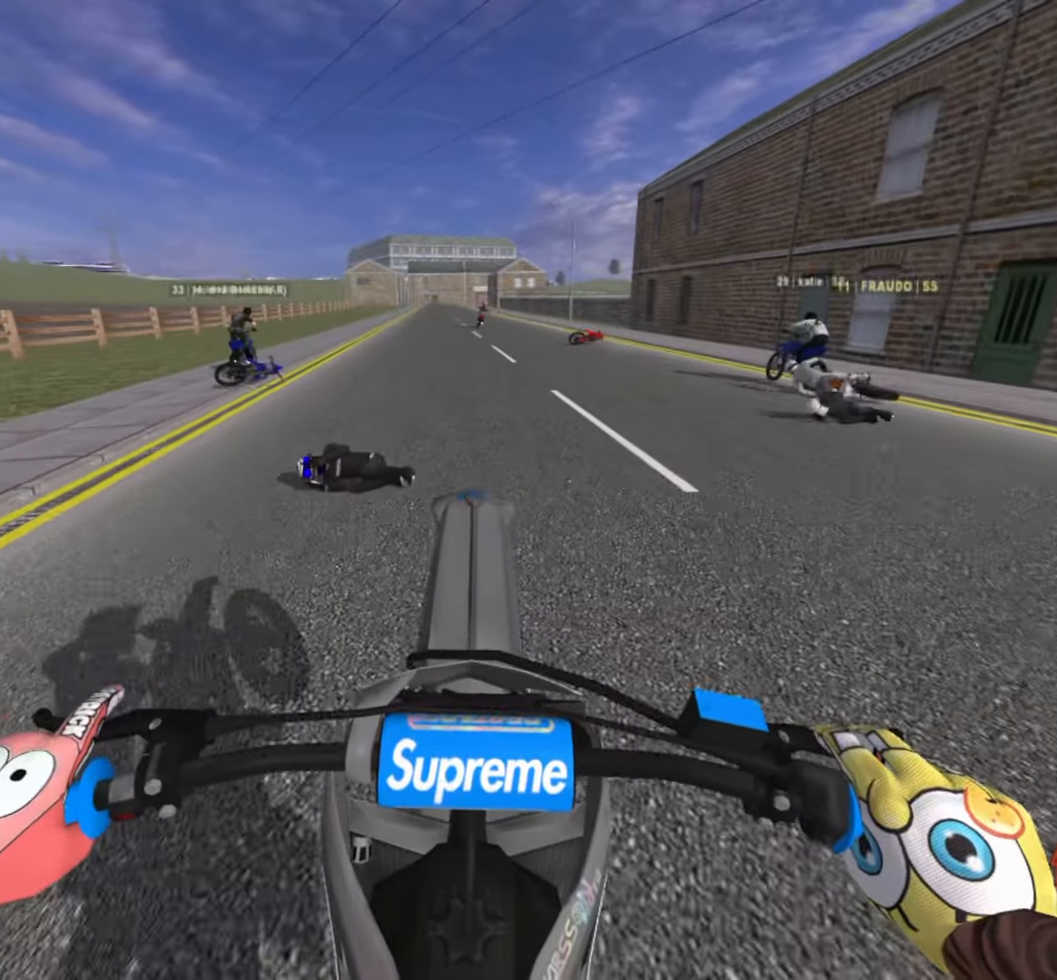
{"buttons": [], "left_stick": "center", "right_stick": "center", "events": [[384, "L2", "down"], [384, "R2", "up"], [500, "L2", "up"]]}
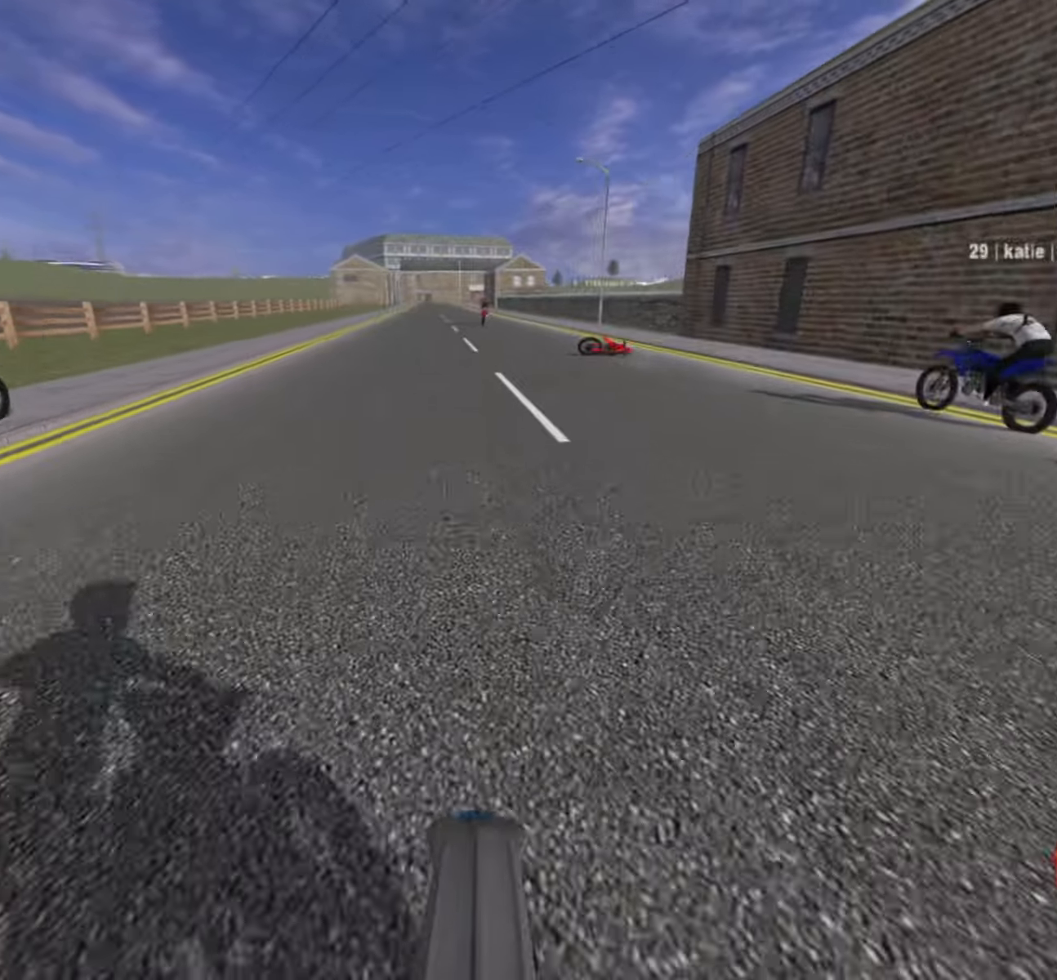
{"buttons": ["L2"], "left_stick": "center", "right_stick": "center", "events": [[67, "L2", "down"], [200, "L2", "up"], [267, "L2", "down"], [417, "L2", "up"], [467, "L2", "down"]]}